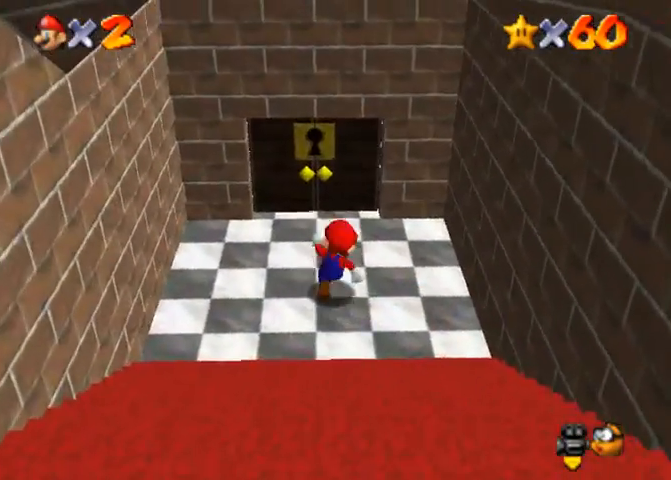
Gameplay with a controller (PlayStation layout); each line is a JSON object with the inputs held at the frame after it. "events" lists button and stick changes between this image and that frame as [ms after this image, input, new state], when the widget could be followed in between. Not read: L3 R3 right_stick.
{"buttons": [], "left_stick": "center", "events": [[500, "left_stick", "center"]]}
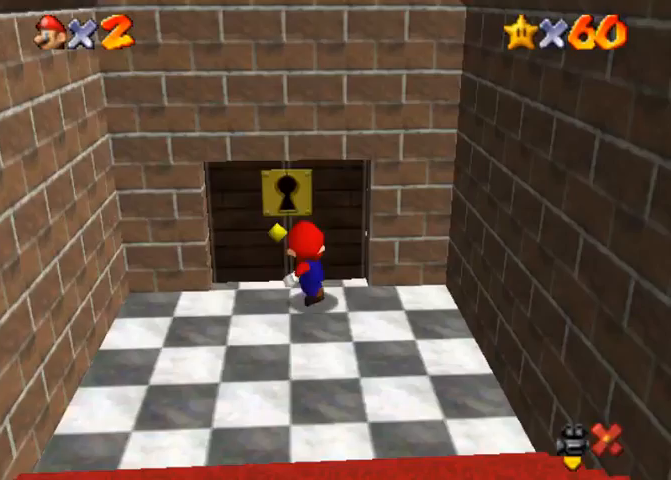
{"buttons": [], "left_stick": "up", "events": [[400, "left_stick", "up"]]}
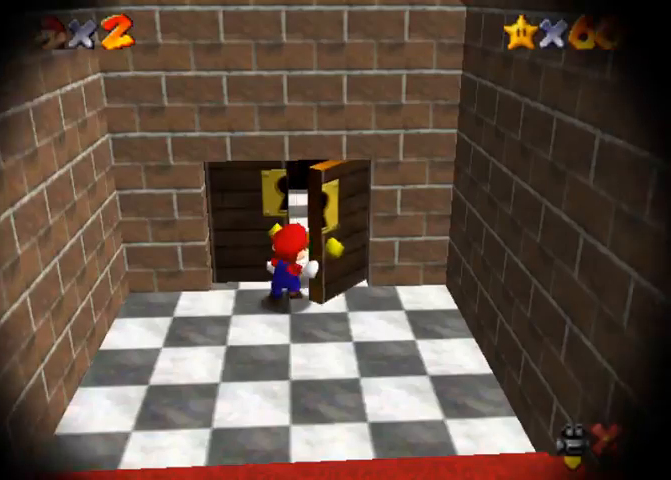
{"buttons": [], "left_stick": "up", "events": []}
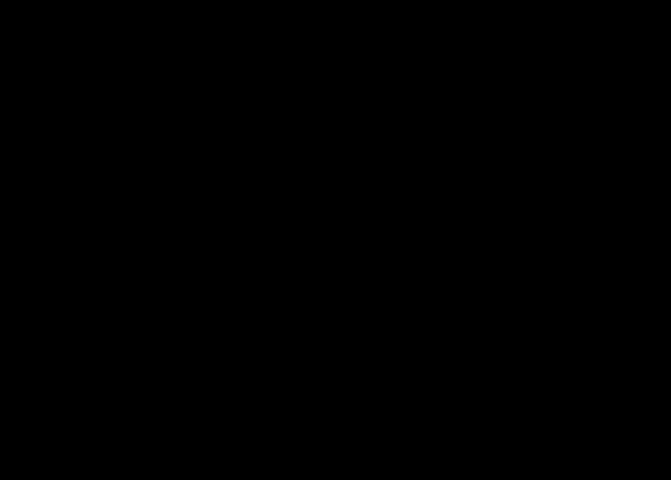
{"buttons": [], "left_stick": "up", "events": []}
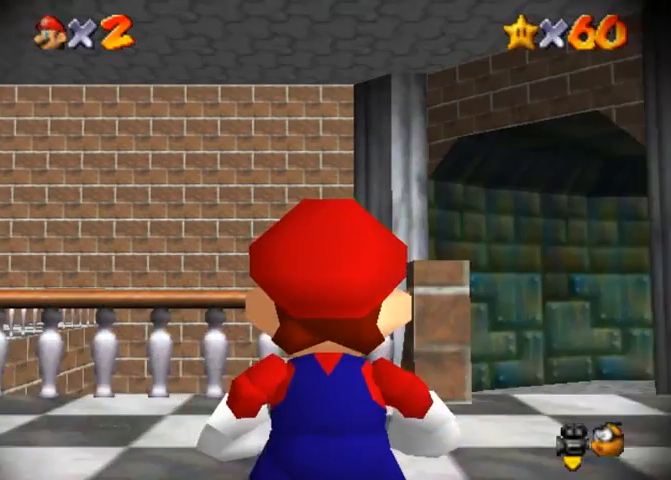
{"buttons": [], "left_stick": "up-left", "events": [[133, "left_stick", "up-left"]]}
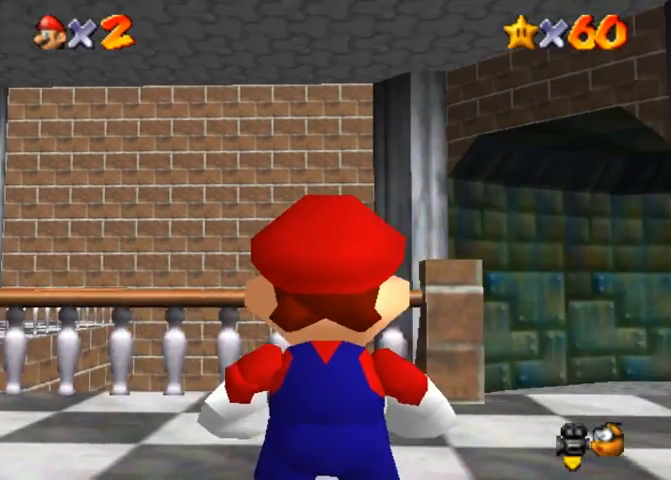
{"buttons": [], "left_stick": "up-left", "events": []}
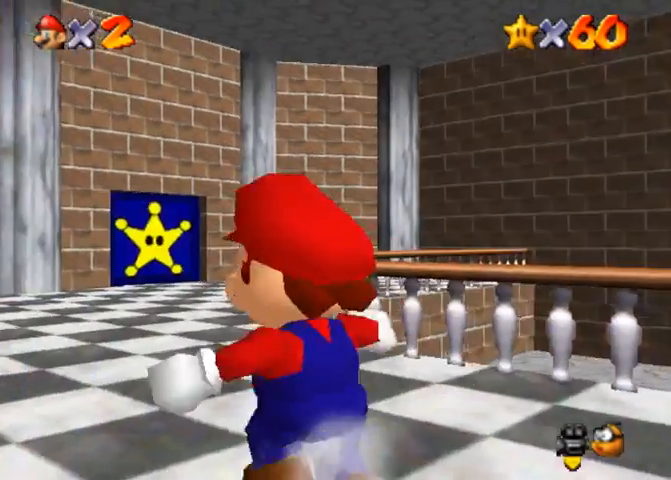
{"buttons": ["CROSS"], "left_stick": "up", "events": [[433, "CROSS", "down"], [433, "left_stick", "up"]]}
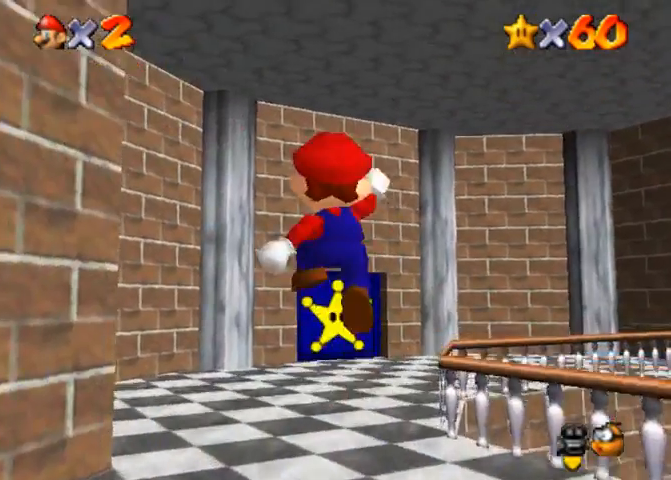
{"buttons": ["SQUARE"], "left_stick": "up", "events": [[233, "CROSS", "up"], [467, "SQUARE", "down"]]}
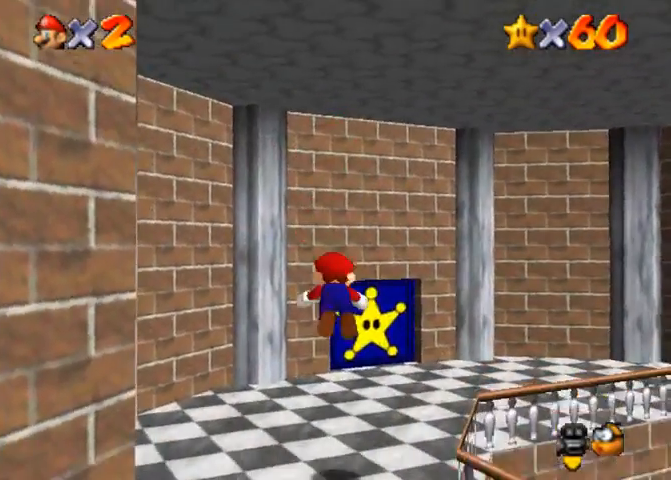
{"buttons": [], "left_stick": "up-right", "events": [[67, "SQUARE", "up"], [200, "SQUARE", "down"], [233, "CROSS", "down"], [300, "SQUARE", "up"], [400, "CROSS", "up"], [500, "left_stick", "up-right"]]}
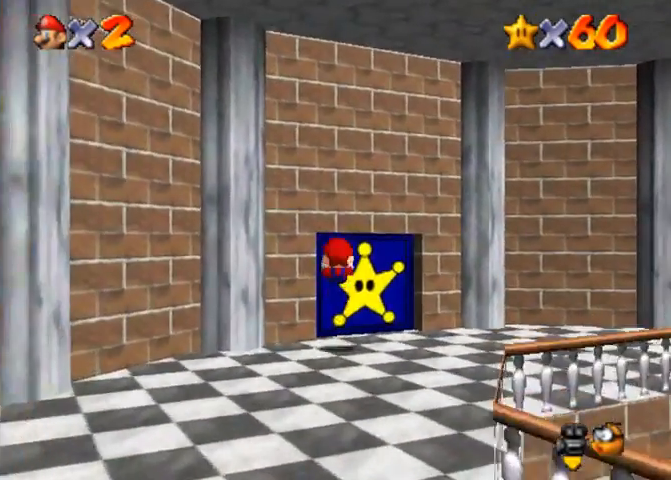
{"buttons": [], "left_stick": "up", "events": [[233, "left_stick", "up"]]}
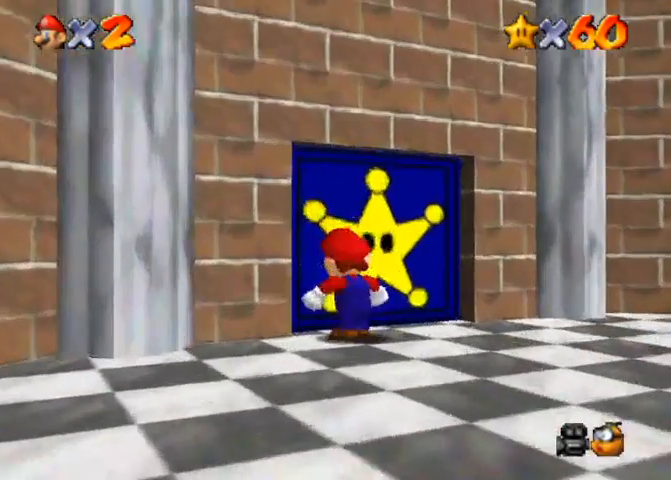
{"buttons": [], "left_stick": "up", "events": []}
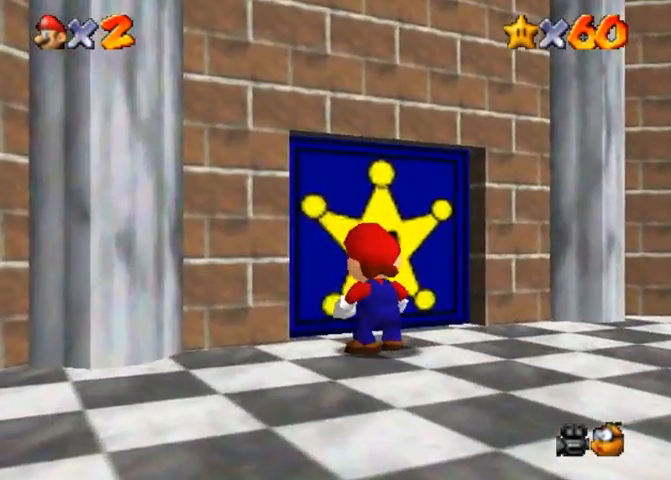
{"buttons": [], "left_stick": "up", "events": [[67, "left_stick", "center"], [300, "left_stick", "up"]]}
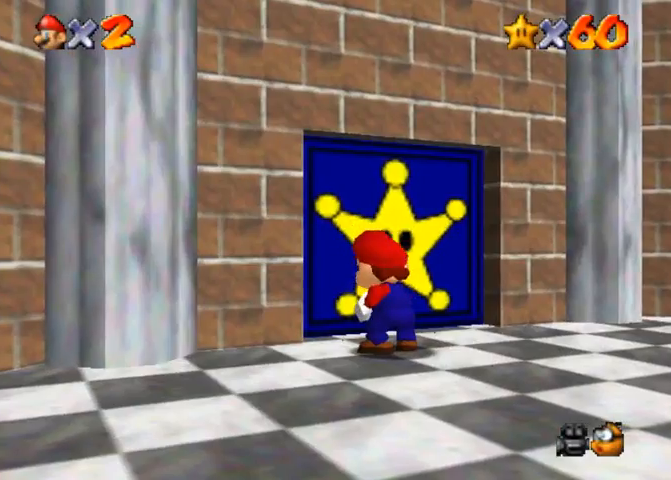
{"buttons": [], "left_stick": "up", "events": []}
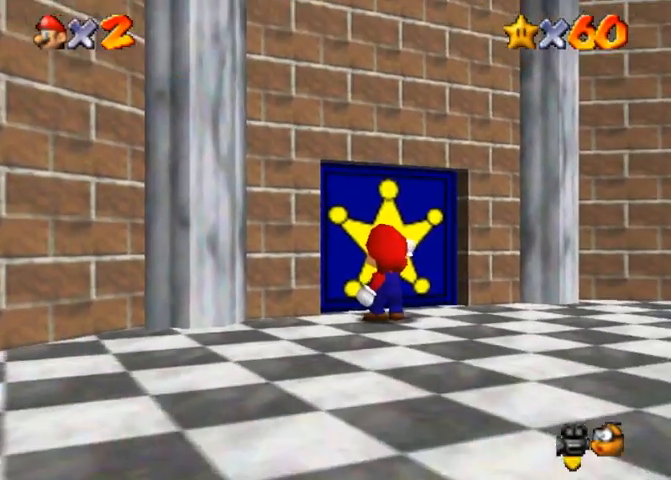
{"buttons": [], "left_stick": "up-left", "events": [[67, "left_stick", "up-left"]]}
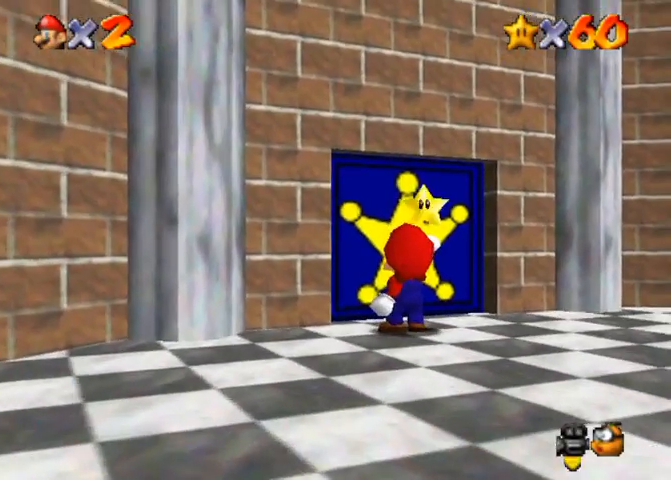
{"buttons": [], "left_stick": "center", "events": [[467, "left_stick", "center"]]}
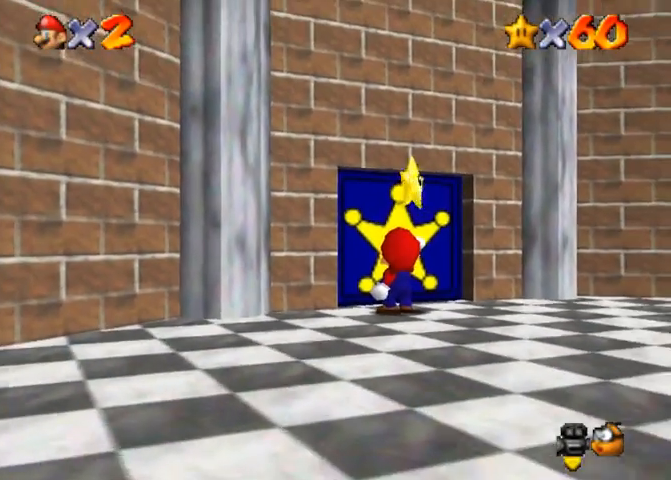
{"buttons": [], "left_stick": "center", "events": []}
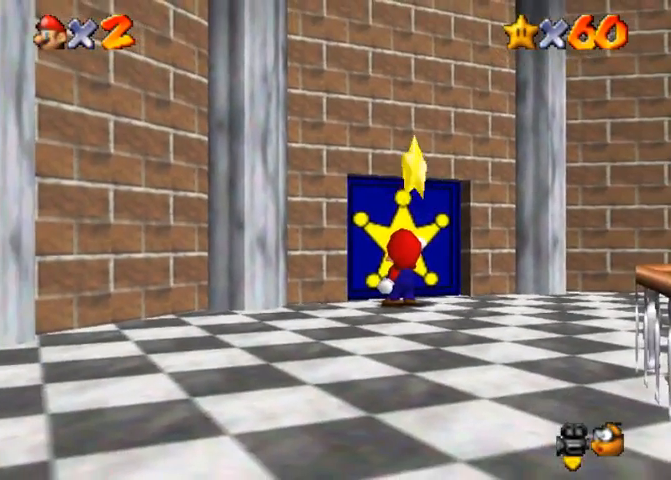
{"buttons": [], "left_stick": "up", "events": [[33, "left_stick", "up"]]}
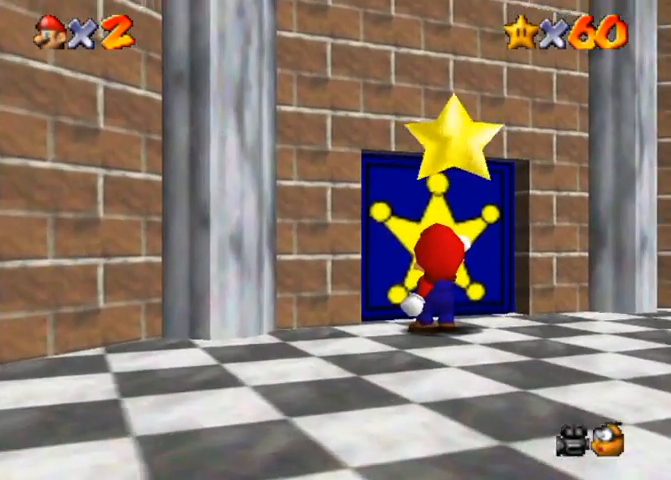
{"buttons": [], "left_stick": "up", "events": [[300, "left_stick", "center"], [500, "left_stick", "up"]]}
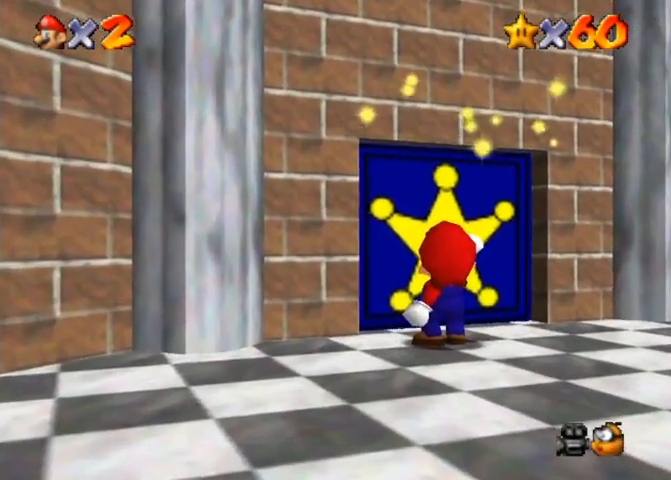
{"buttons": [], "left_stick": "up", "events": []}
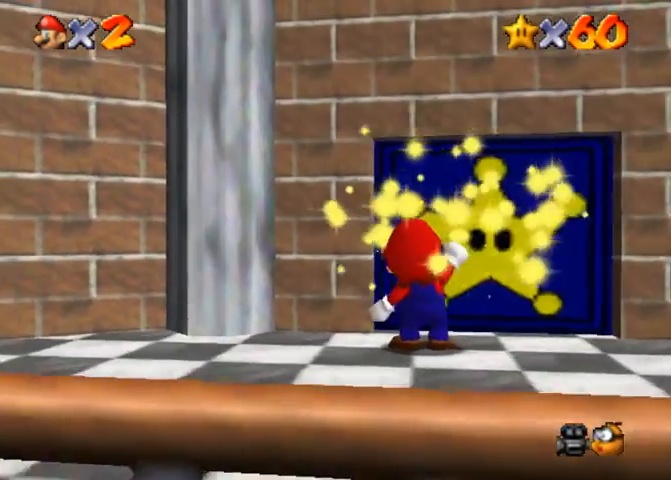
{"buttons": [], "left_stick": "up", "events": []}
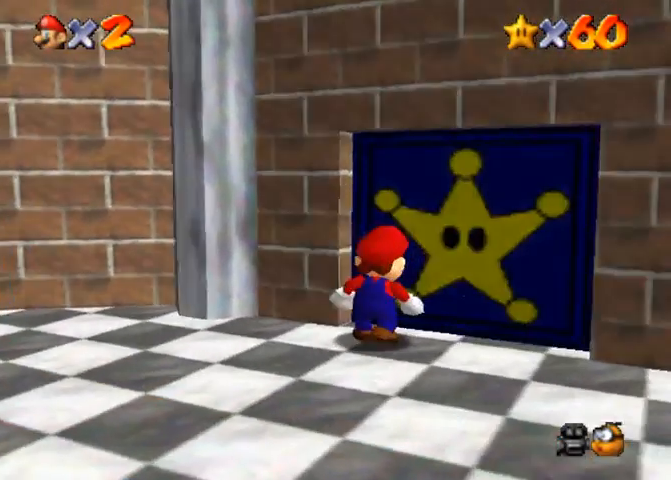
{"buttons": [], "left_stick": "up-right", "events": [[433, "left_stick", "up-right"]]}
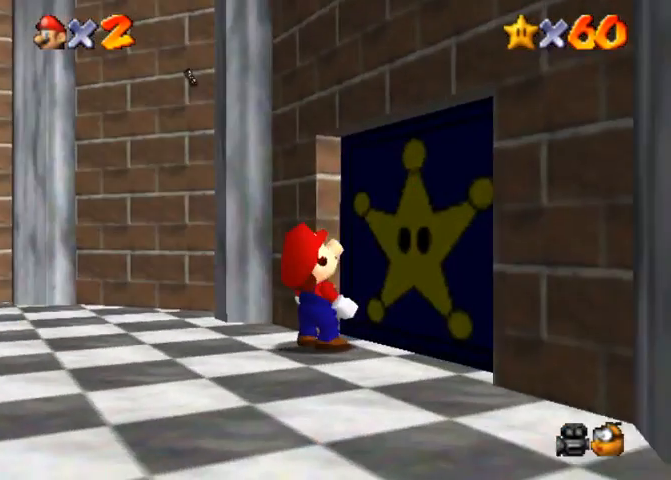
{"buttons": ["SQUARE"], "left_stick": "center", "events": [[200, "left_stick", "up"], [433, "left_stick", "center"], [500, "SQUARE", "down"]]}
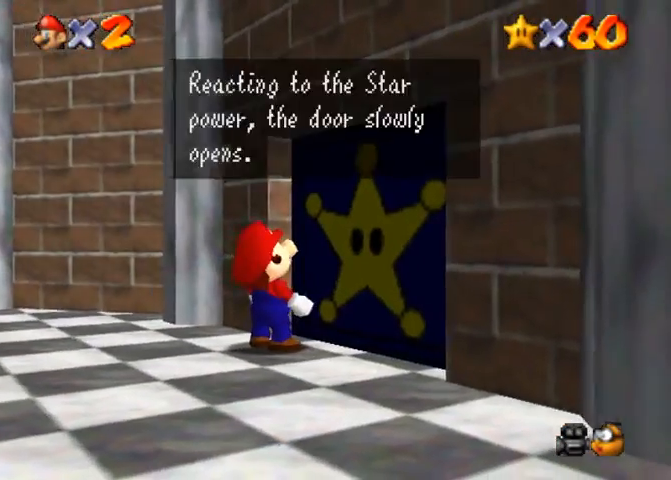
{"buttons": [], "left_stick": "right", "events": [[33, "CROSS", "down"], [67, "SQUARE", "up"], [200, "CROSS", "up"], [333, "left_stick", "right"]]}
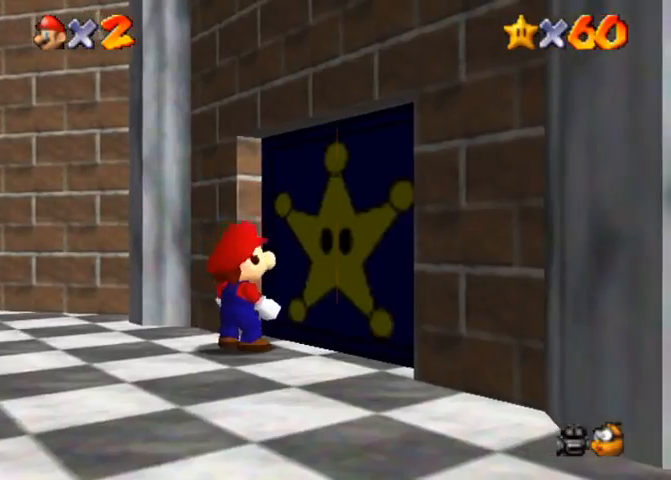
{"buttons": [], "left_stick": "up-right", "events": [[267, "left_stick", "up-right"]]}
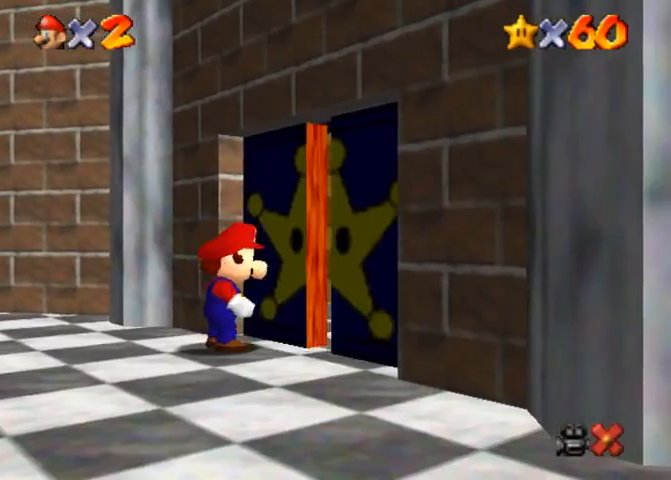
{"buttons": [], "left_stick": "up", "events": [[467, "left_stick", "up"]]}
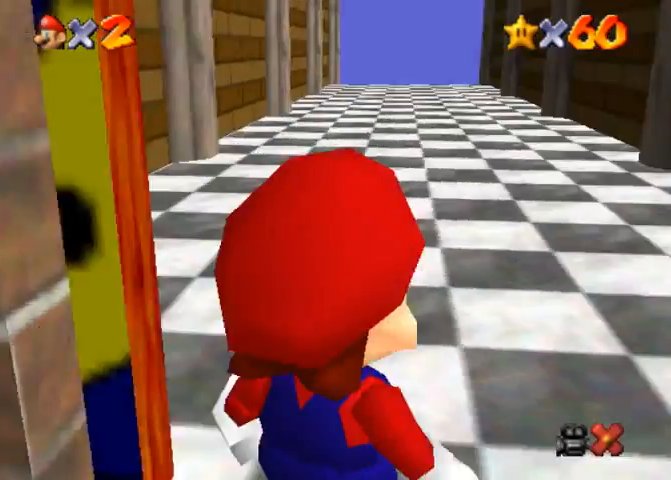
{"buttons": [], "left_stick": "up", "events": []}
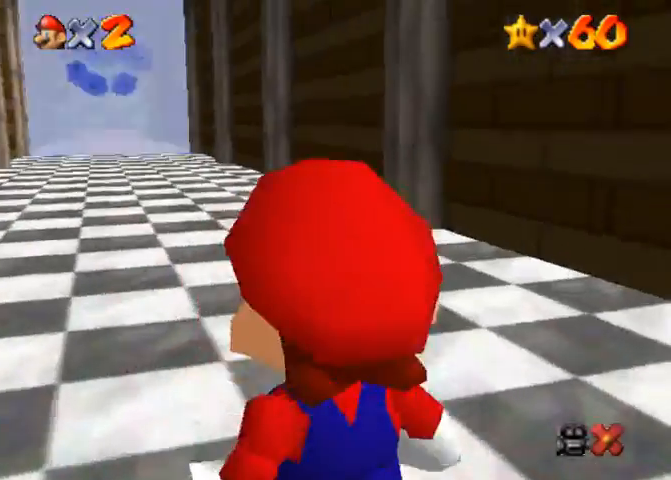
{"buttons": [], "left_stick": "up", "events": []}
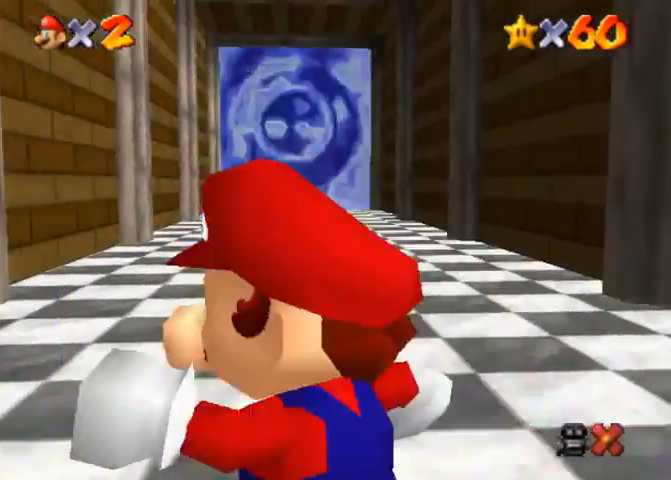
{"buttons": [], "left_stick": "up", "events": []}
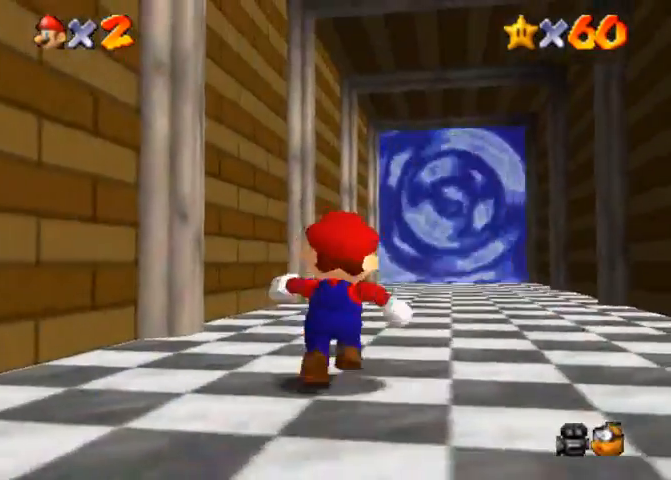
{"buttons": [], "left_stick": "up-right", "events": [[33, "CROSS", "down"], [233, "CROSS", "up"], [433, "left_stick", "up-right"]]}